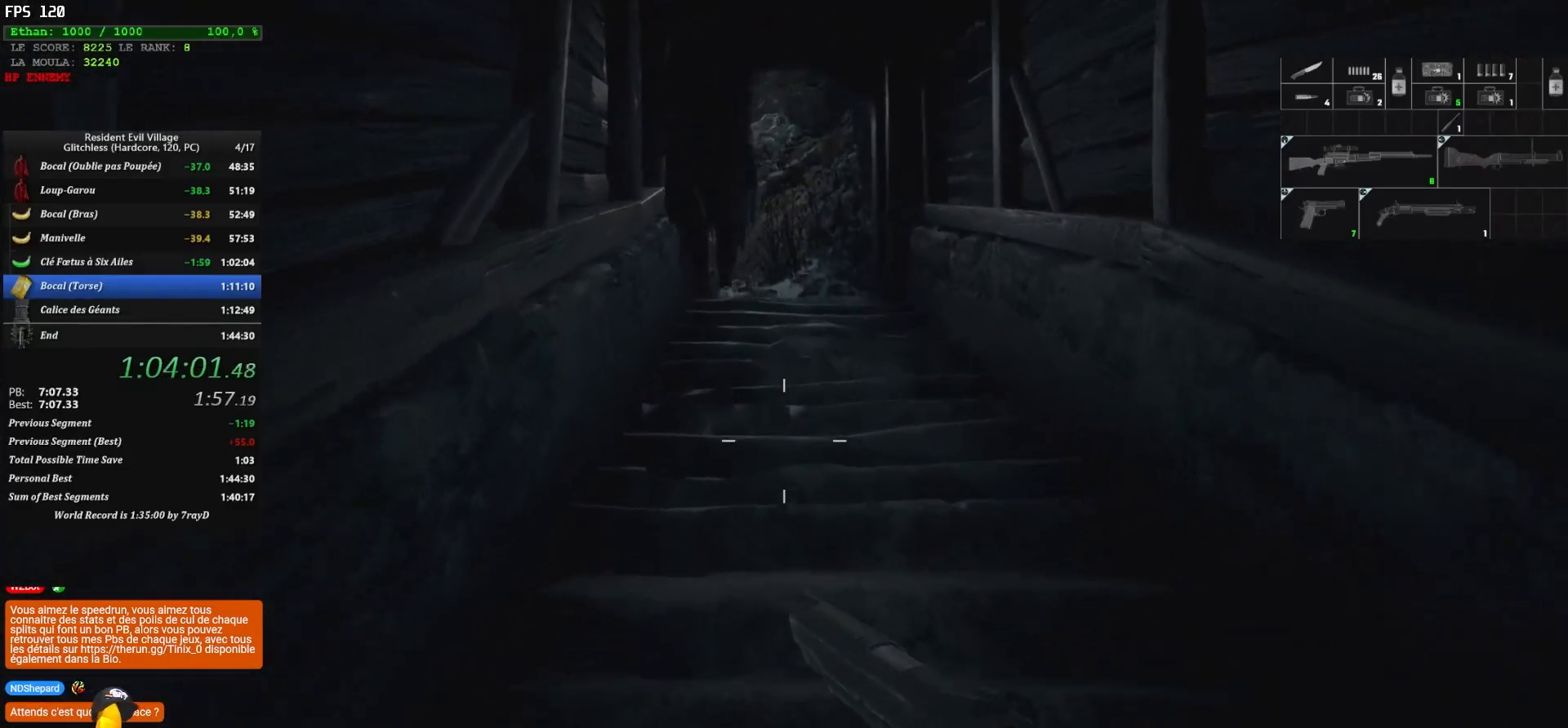
Gameplay with keyboard and mouse; each line is a JSON object with the keys and mouse buttons held at the frame after it. "events" lists presses ("down") and releases ("up") of "1", "2", "3", "4", "5", "a", "alt", "c", "caps_lock", "ctrl", "d", "e", "escape", "f", "g", "q", "r", "s", "shift", "space", "t", "tab", "v", "w", "x", "z", "mouse_left", "mouse_wheel" and "mouse_right" between this image and that frame as [ms after this image, input, new state], when the widget could be followed in between. "mouse_left", "mouse_wheel", "mouse_right" = the "left", "wheel", "right" buttons of the "mouse" list. No other keys are recorded. "wheel" means that the mouse wheel is clicked or scrolled. "mouse_move" is the direction in which the mouse moves at that frame (one of eight, or "still"), when it could be read.
{"keys": ["shift", "z"], "mouse": [], "mouse_move": "still", "events": []}
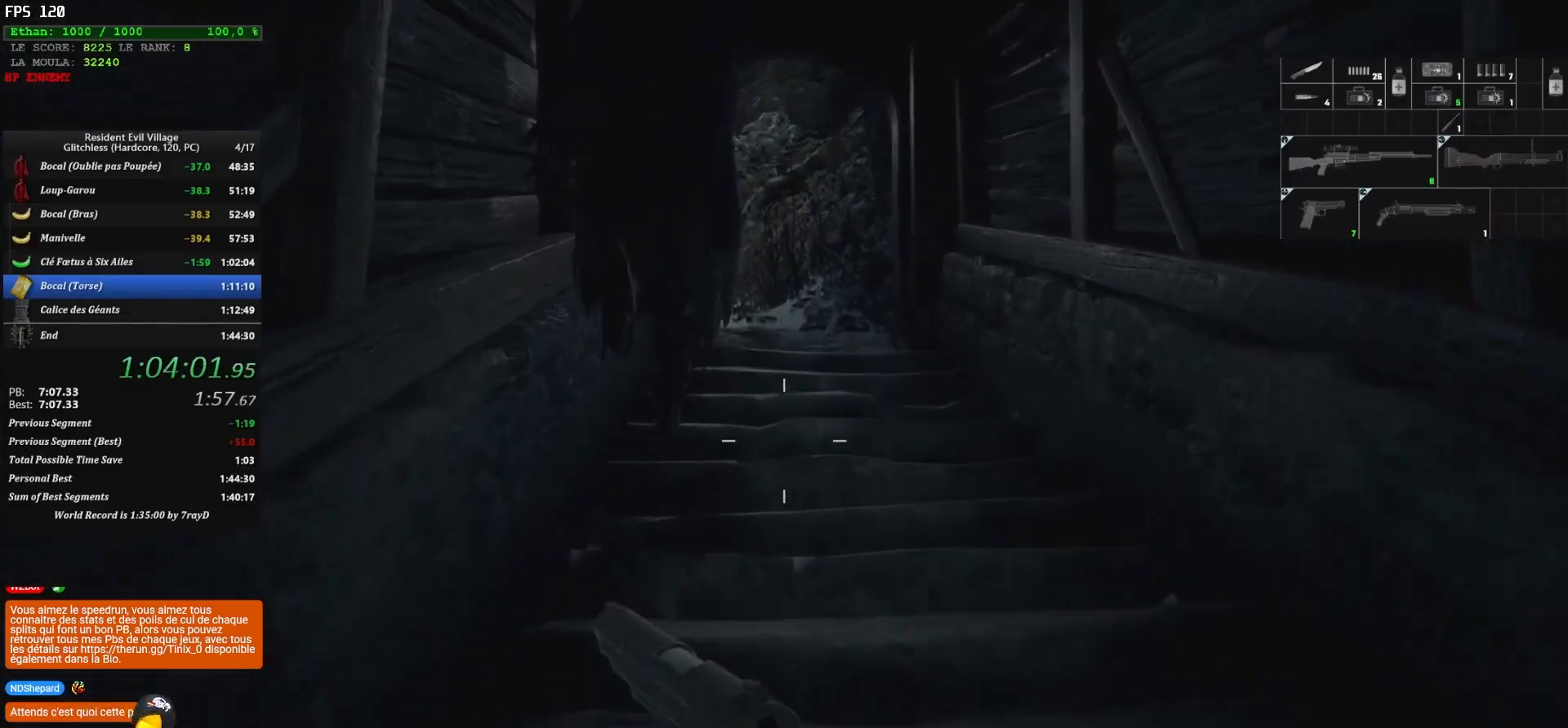
{"keys": ["shift", "z"], "mouse": [], "mouse_move": "still", "events": []}
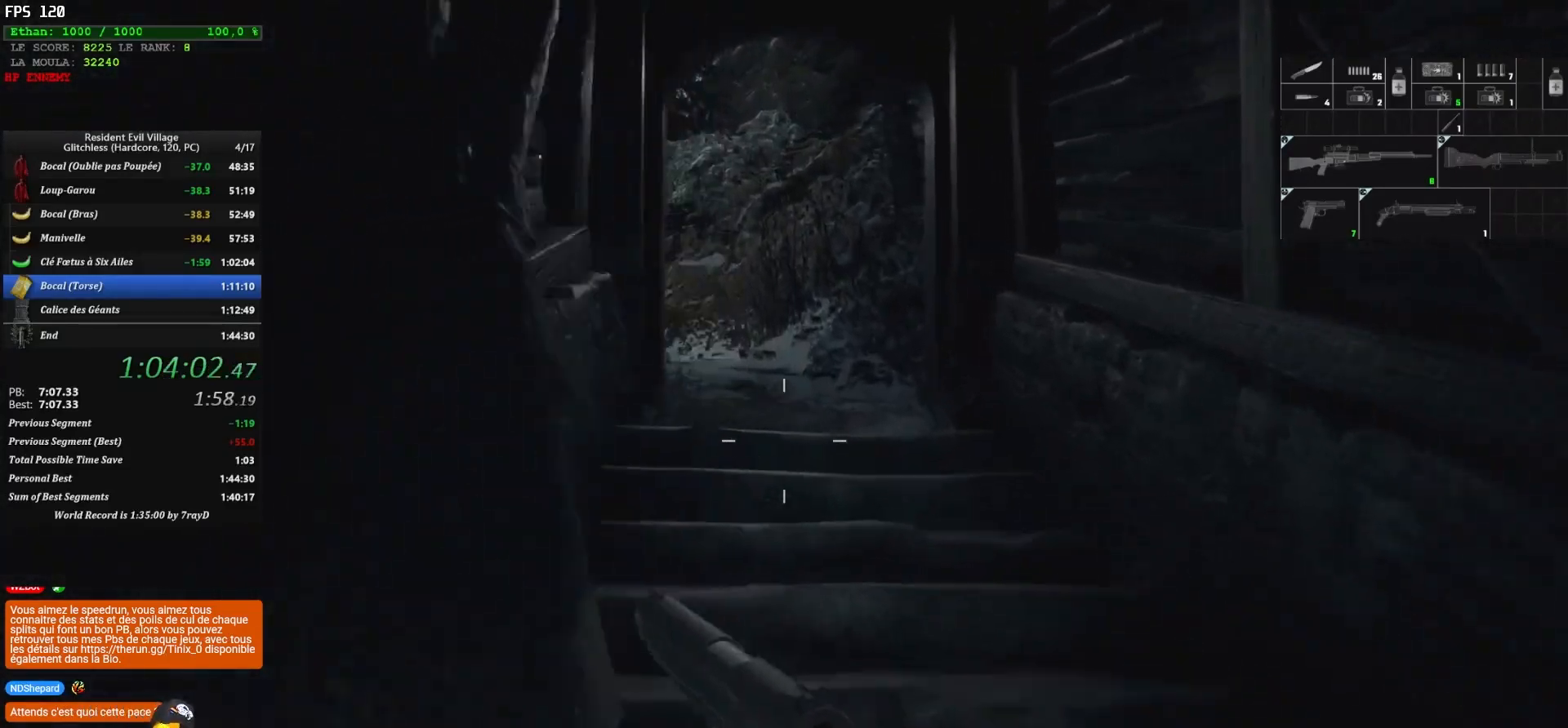
{"keys": ["shift", "z"], "mouse": [], "mouse_move": "still", "events": []}
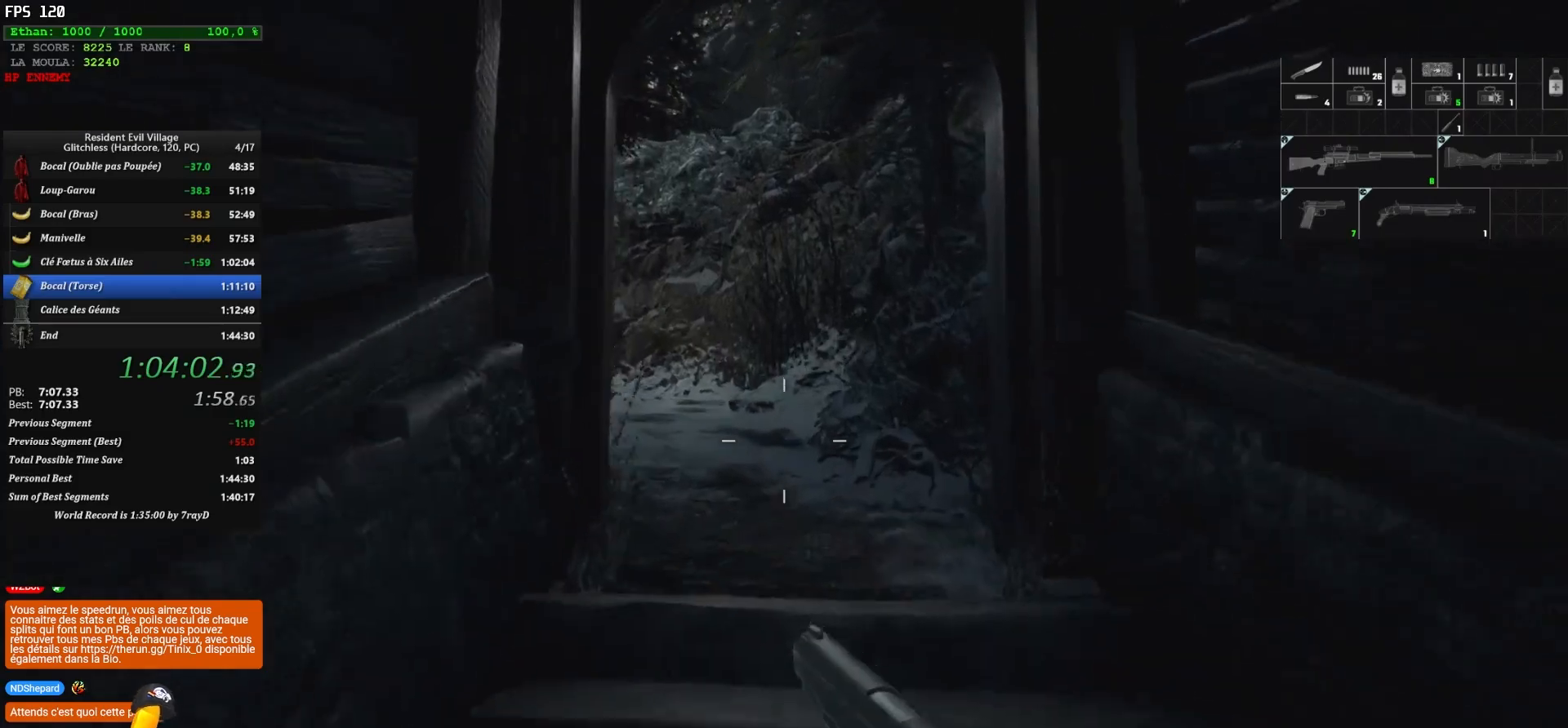
{"keys": ["shift", "z"], "mouse": [], "mouse_move": "still", "events": []}
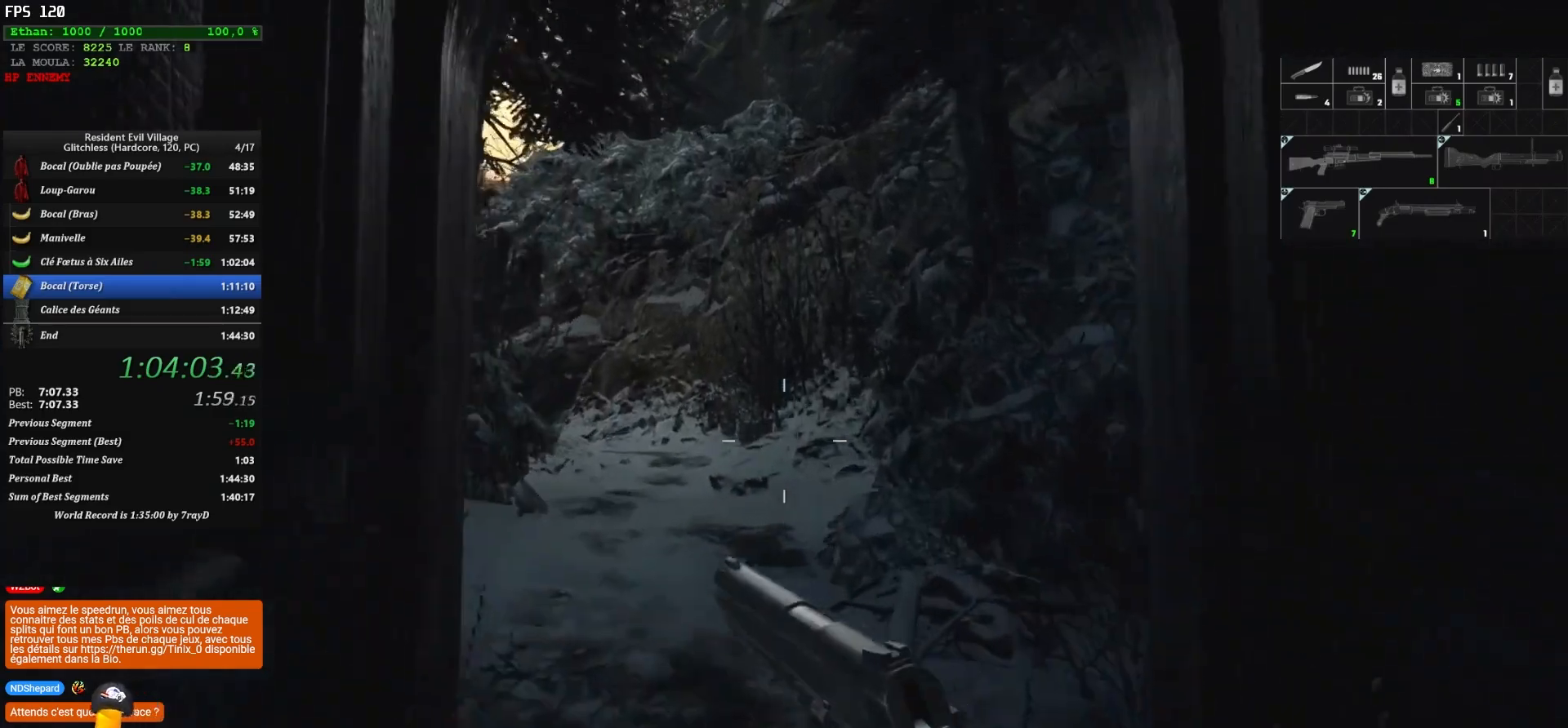
{"keys": ["shift", "z"], "mouse": [], "mouse_move": "down-left", "events": []}
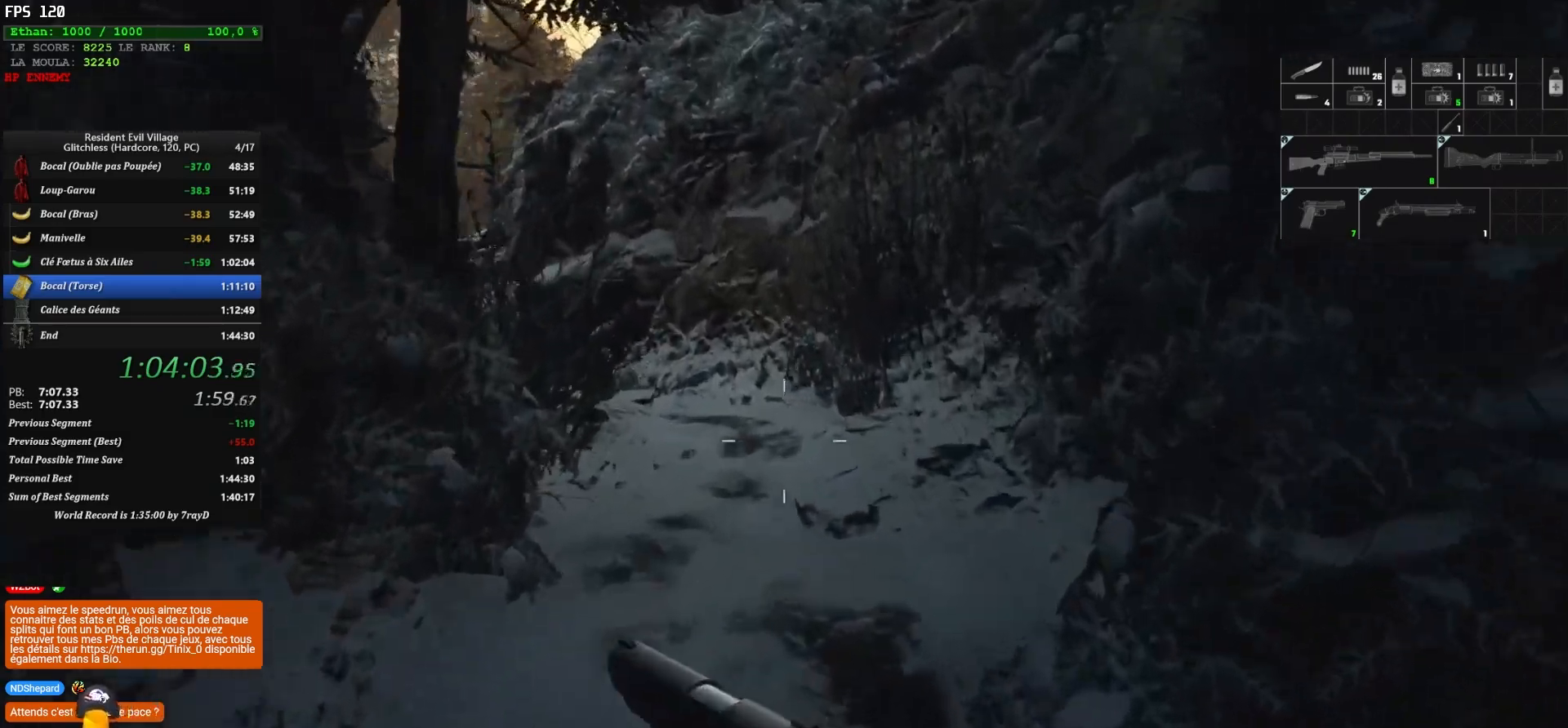
{"keys": ["shift", "z"], "mouse": [], "mouse_move": "down-left", "events": []}
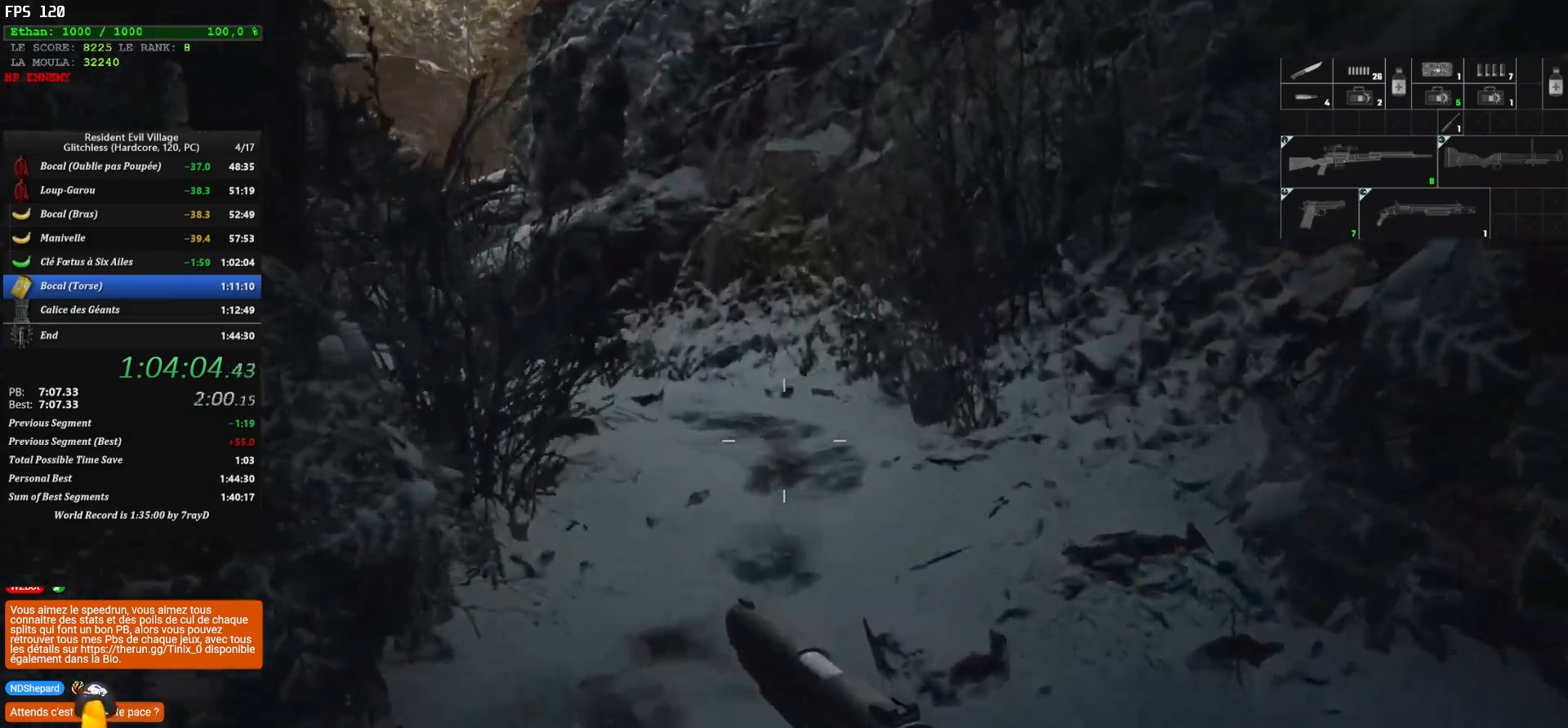
{"keys": ["shift", "z"], "mouse": [], "mouse_move": "down-left", "events": []}
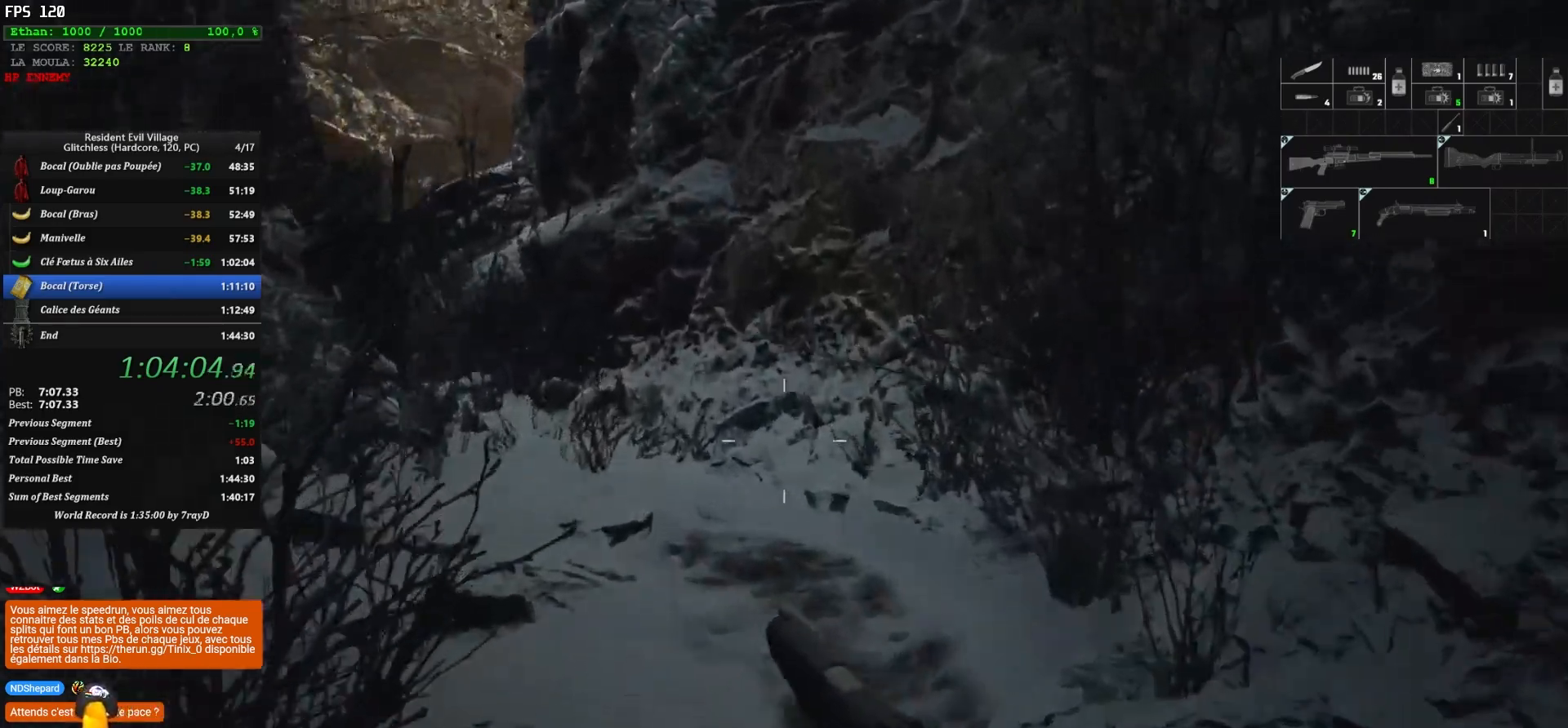
{"keys": ["shift", "z"], "mouse": [], "mouse_move": "left", "events": []}
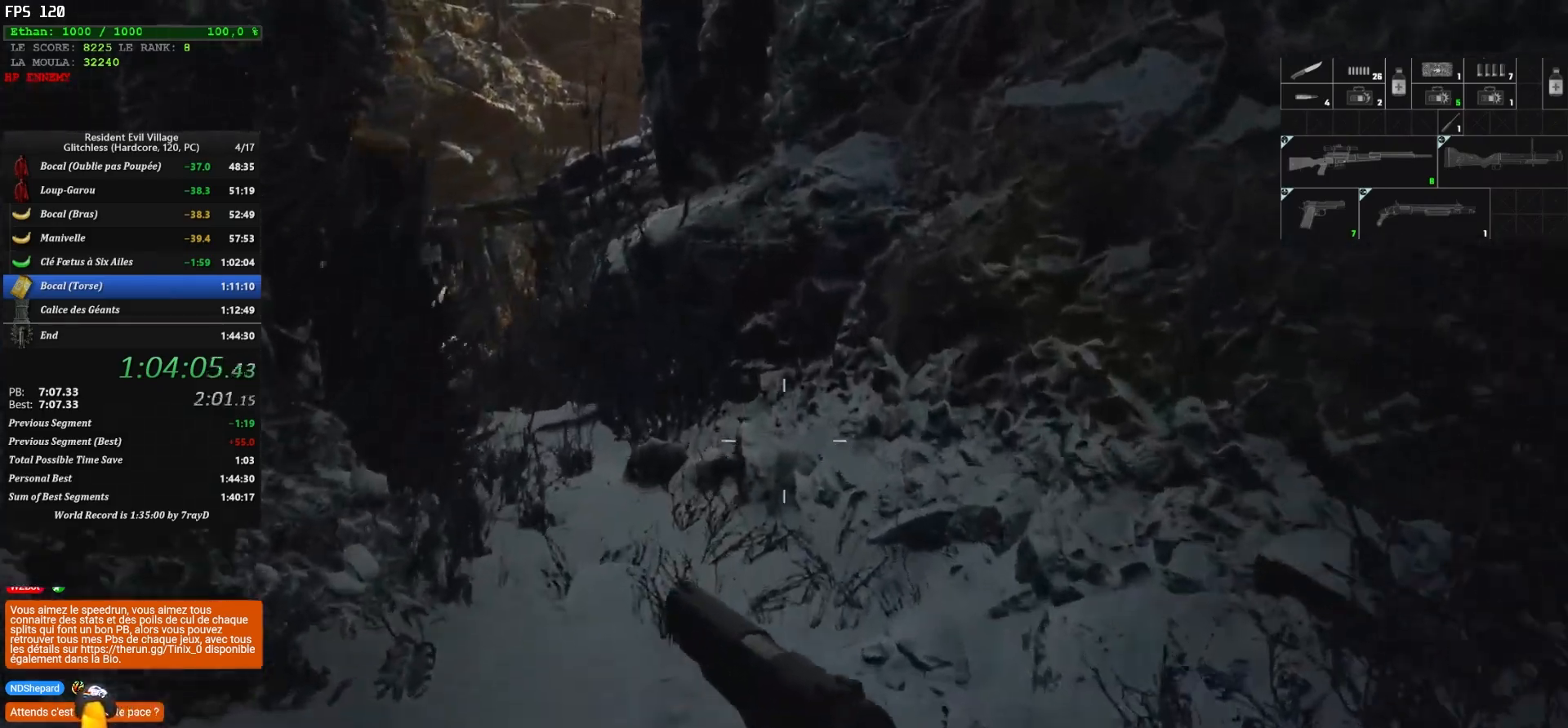
{"keys": ["shift", "z"], "mouse": [], "mouse_move": "left", "events": []}
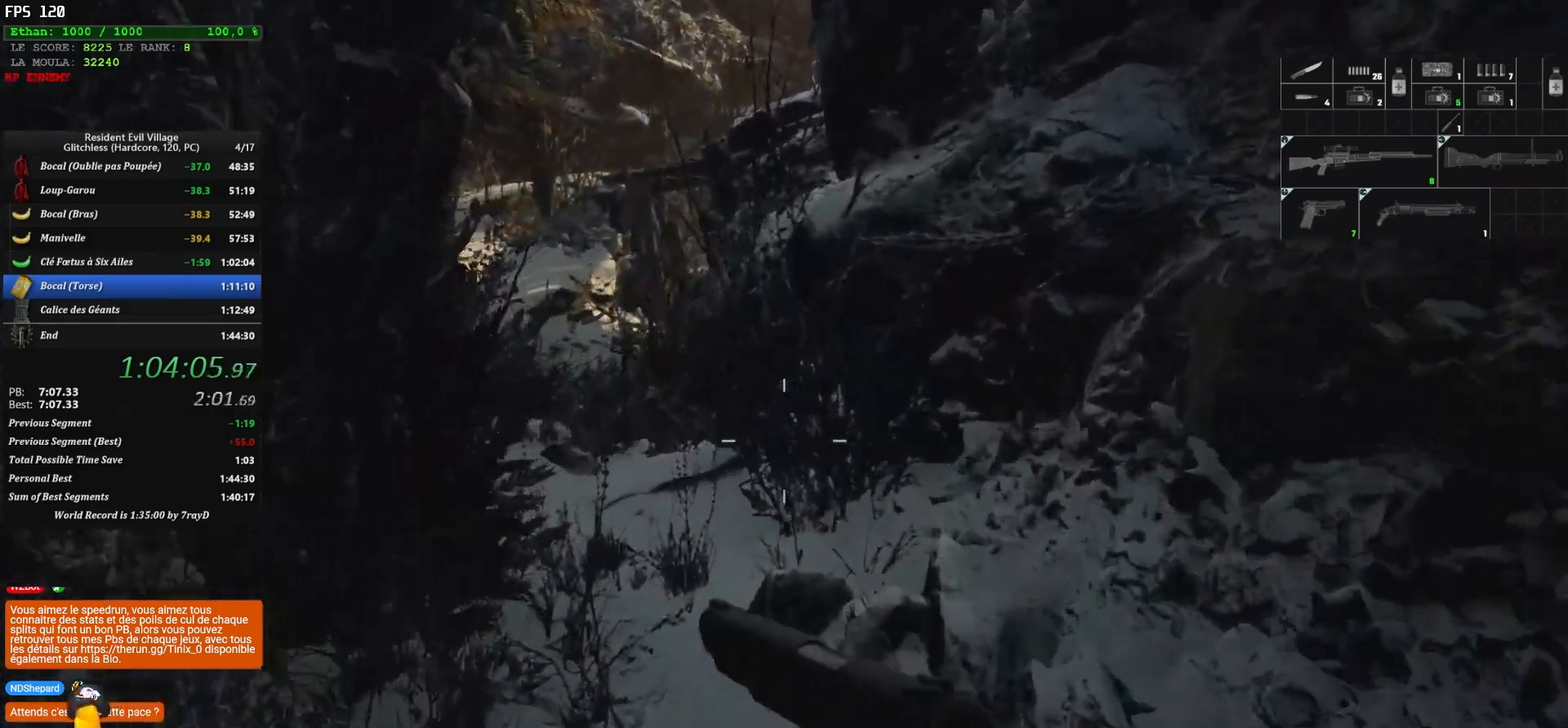
{"keys": ["shift", "z"], "mouse": [], "mouse_move": "left", "events": []}
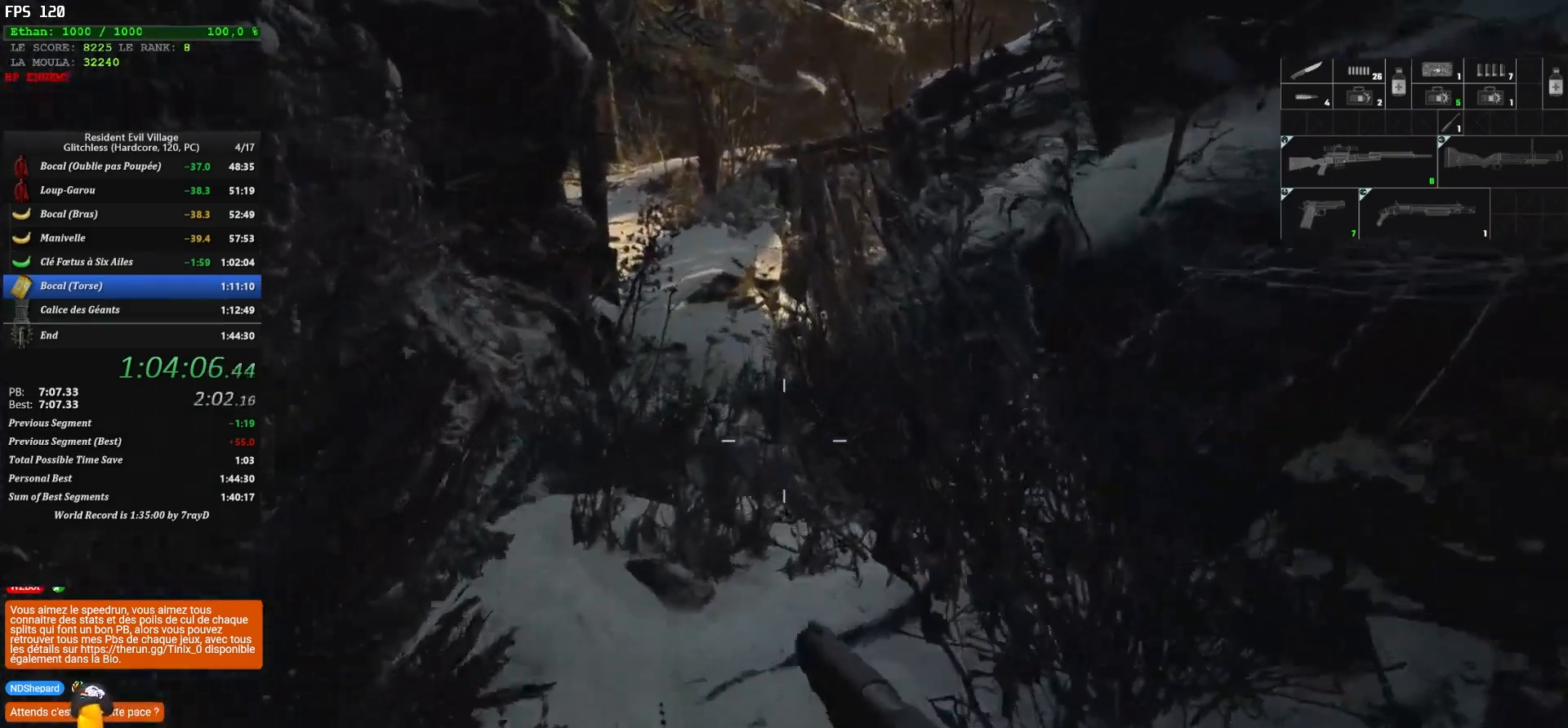
{"keys": ["shift", "z"], "mouse": [], "mouse_move": "still", "events": []}
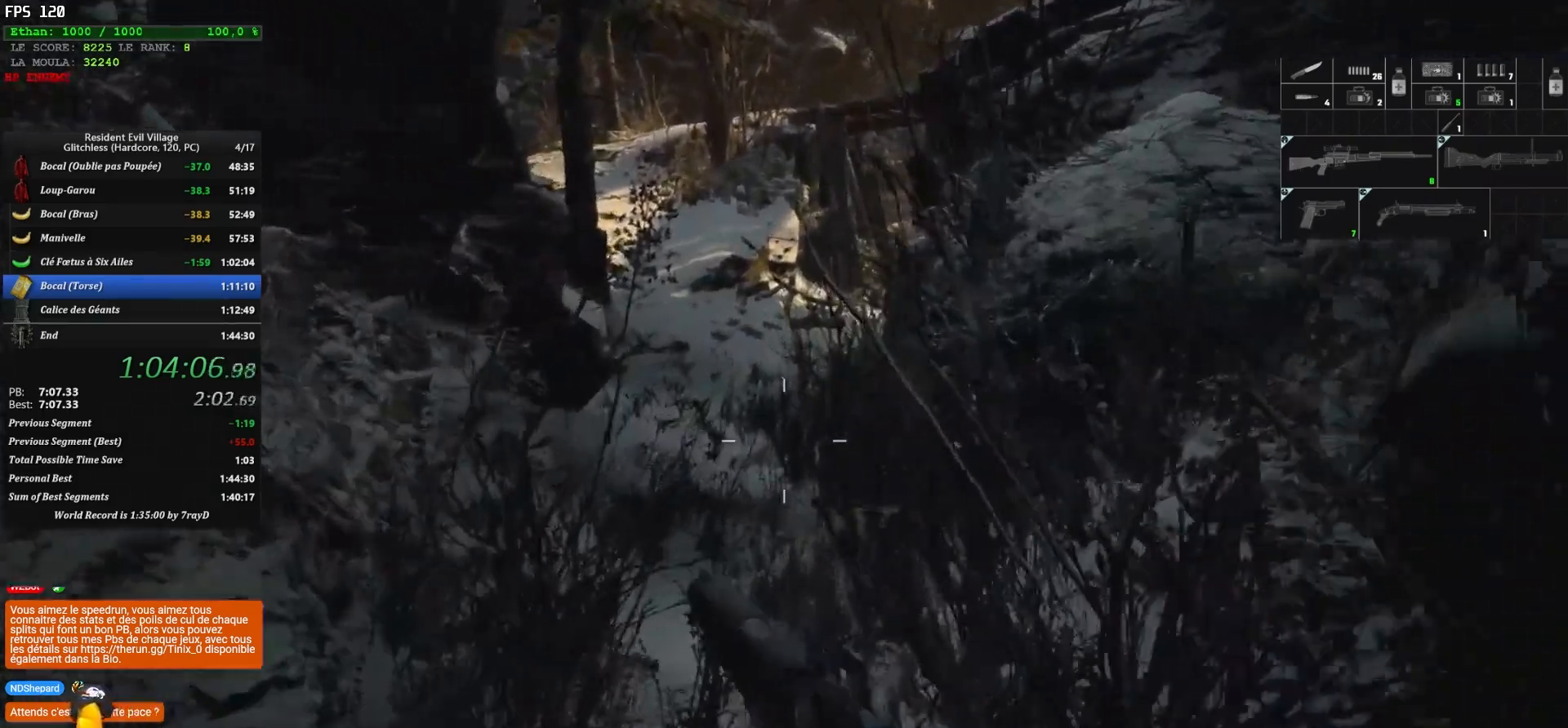
{"keys": ["shift", "z"], "mouse": [], "mouse_move": "still", "events": []}
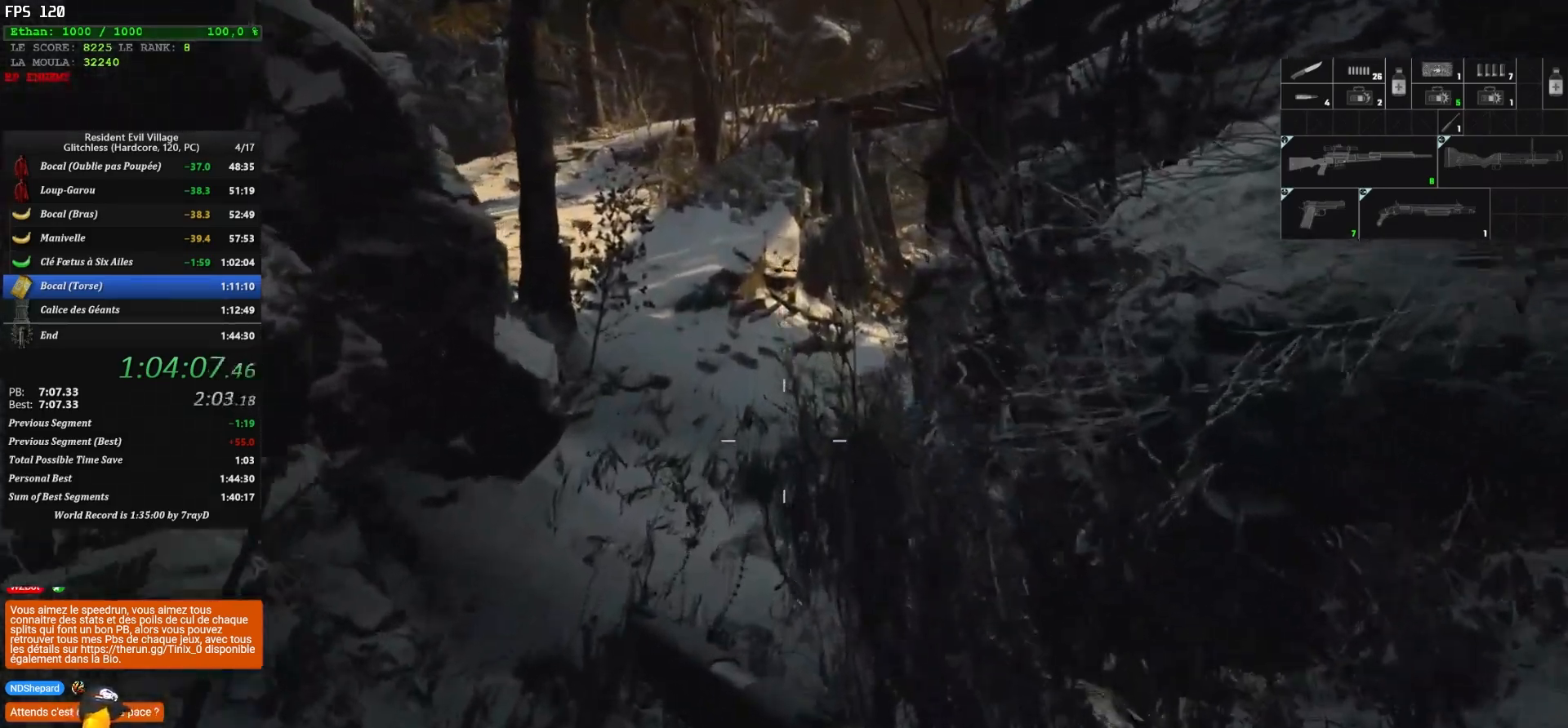
{"keys": ["shift", "z"], "mouse": [], "mouse_move": "still", "events": []}
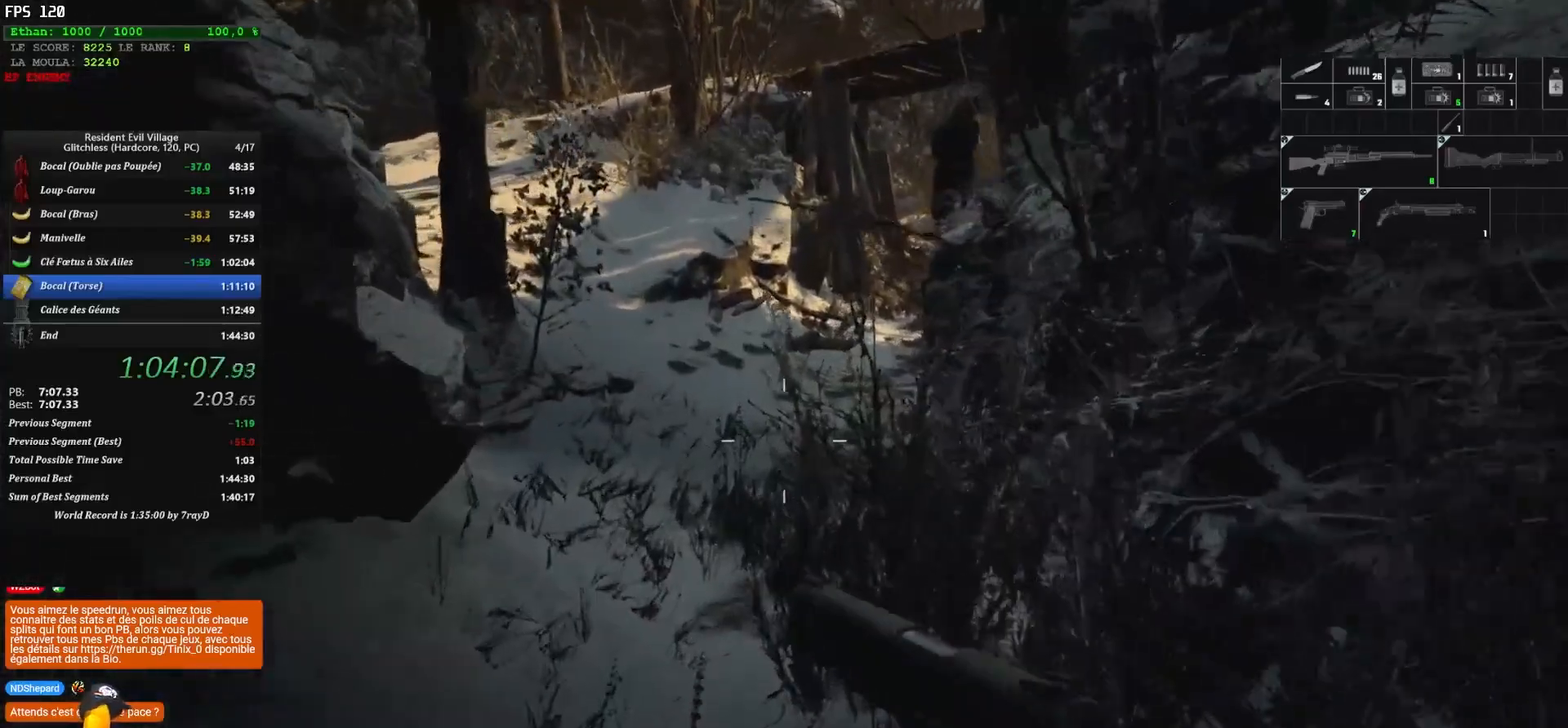
{"keys": ["shift", "z"], "mouse": [], "mouse_move": "left", "events": []}
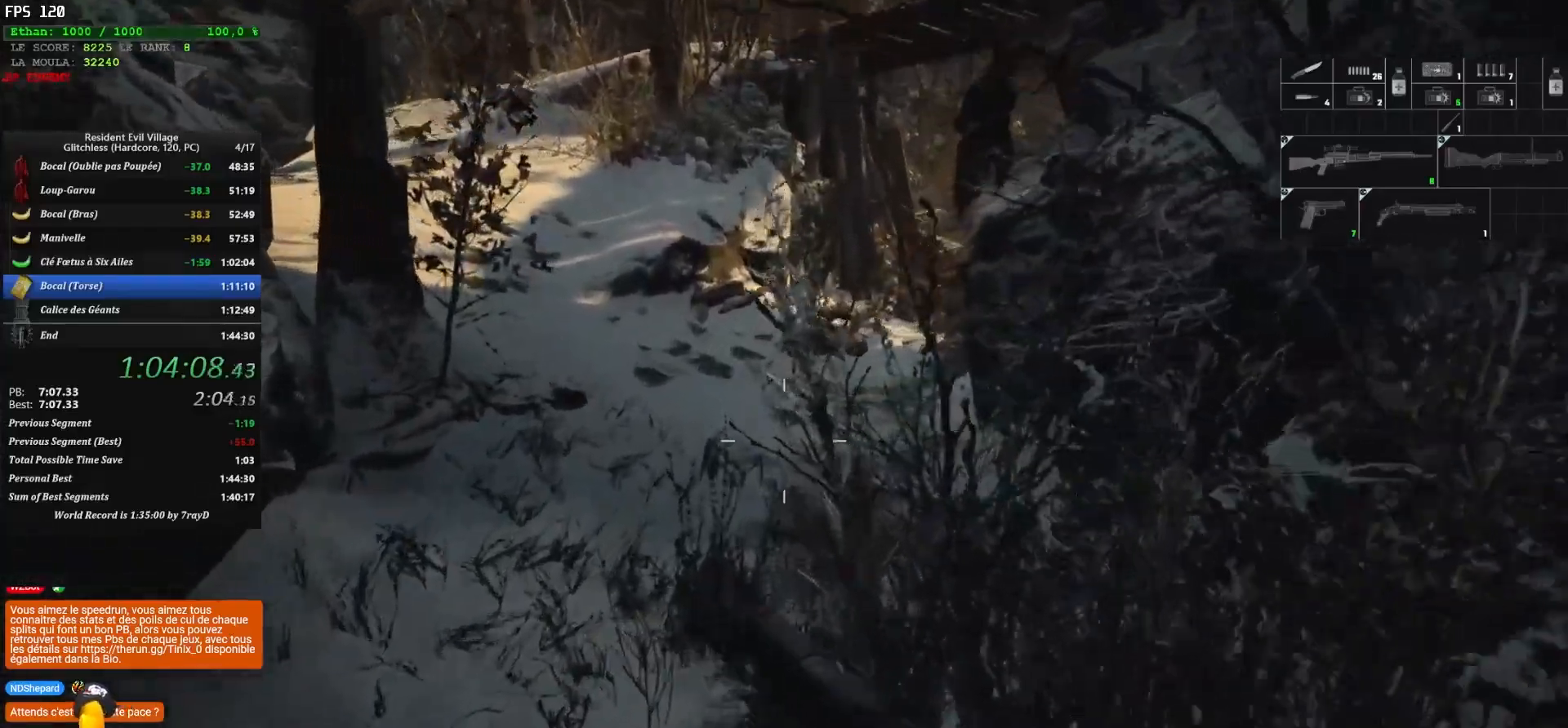
{"keys": ["shift", "z"], "mouse": [], "mouse_move": "up-right", "events": []}
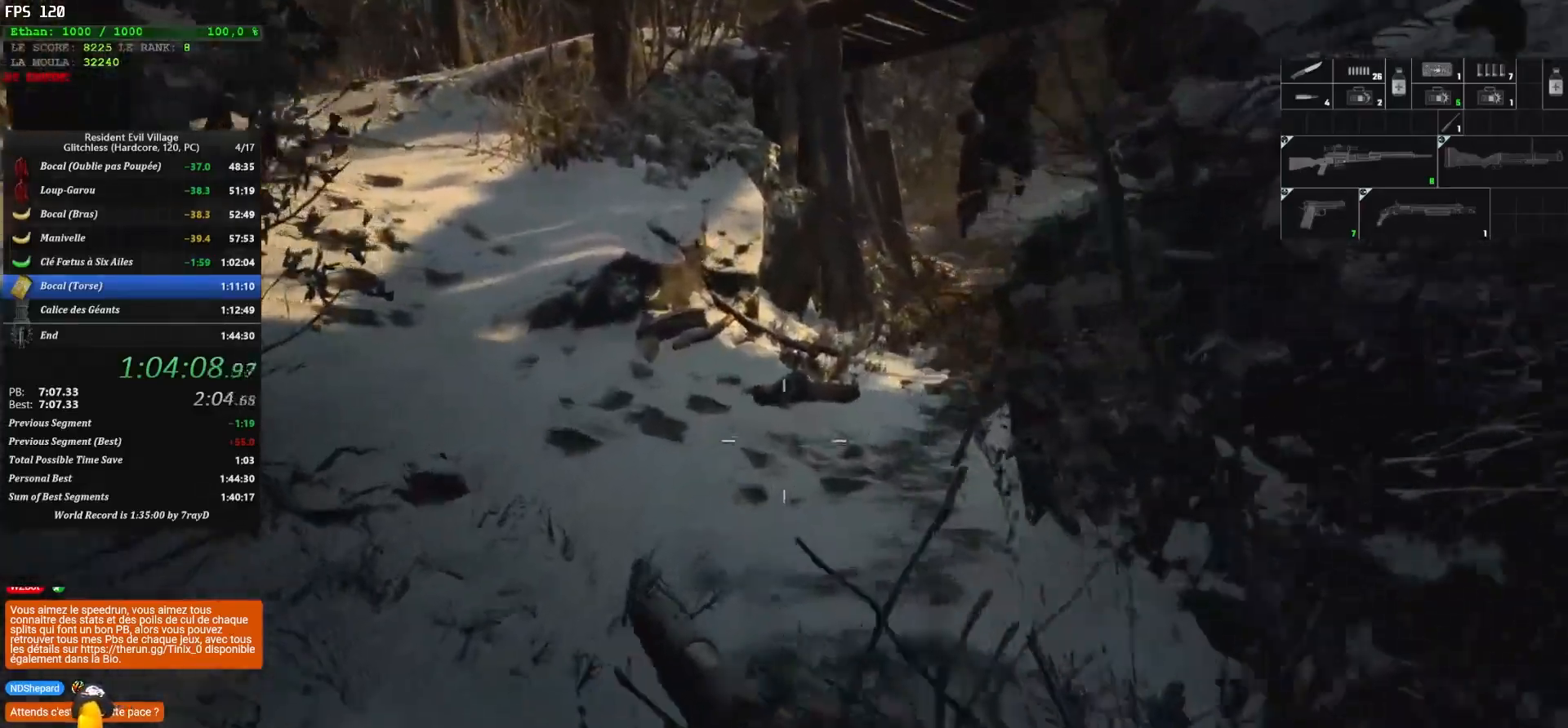
{"keys": ["shift", "z"], "mouse": [], "mouse_move": "right", "events": []}
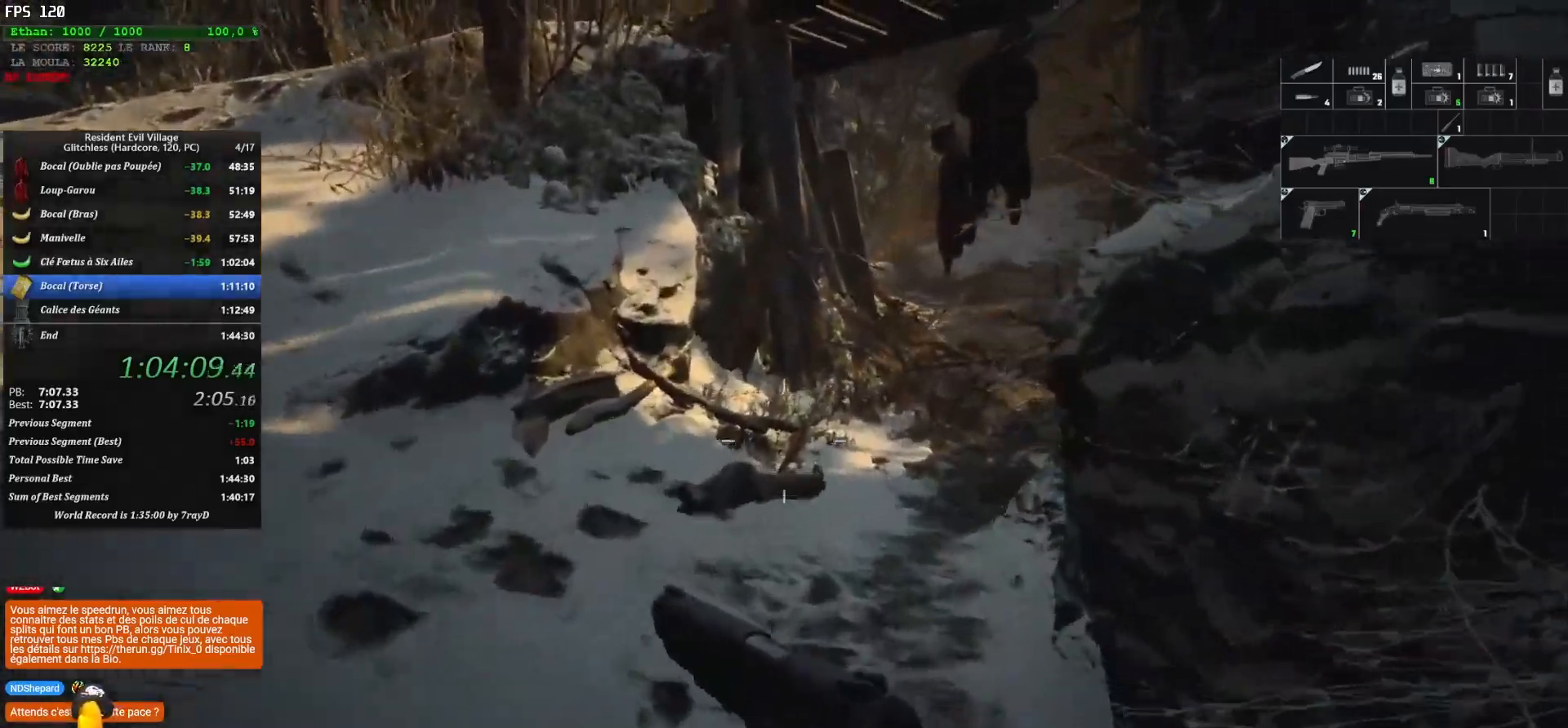
{"keys": ["shift", "z"], "mouse": [], "mouse_move": "right", "events": []}
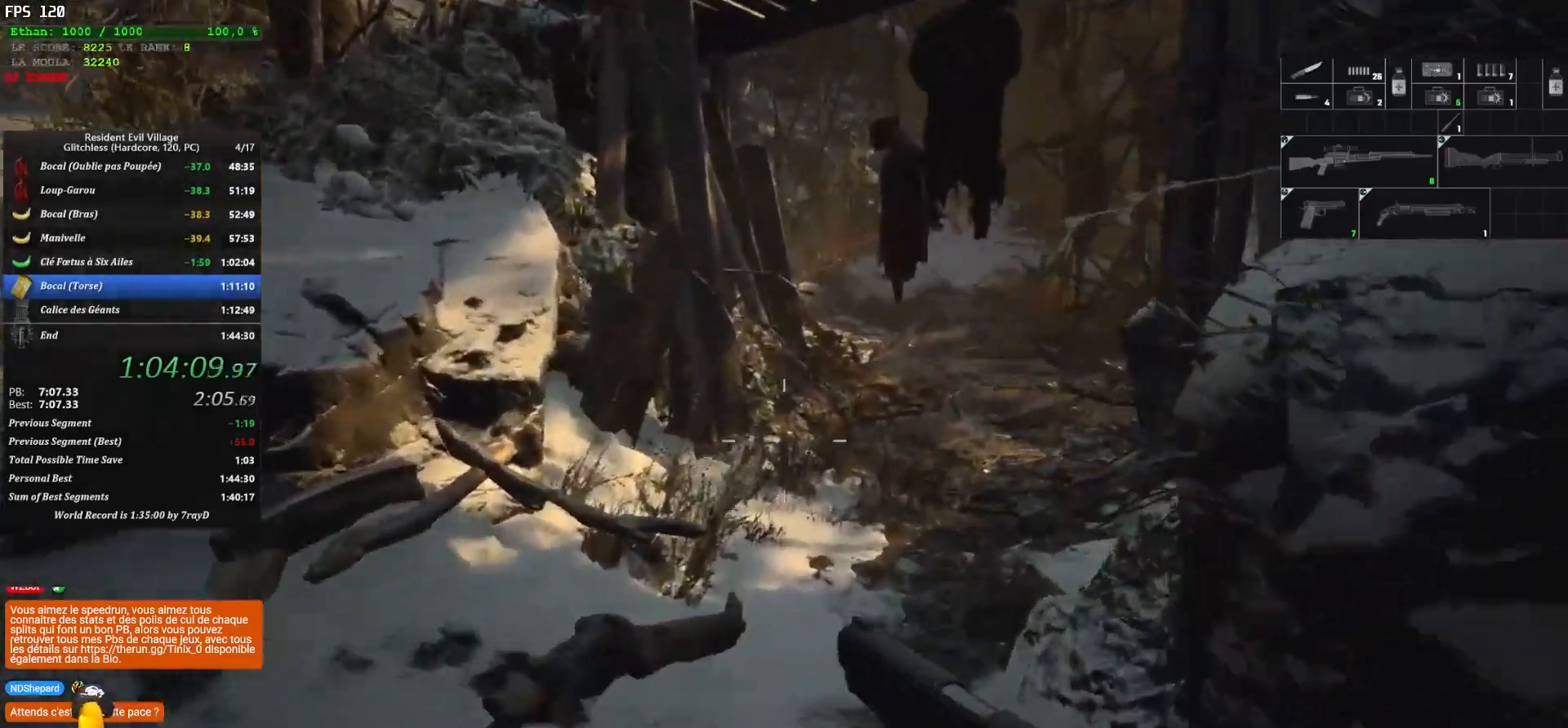
{"keys": ["shift", "z"], "mouse": [], "mouse_move": "right", "events": []}
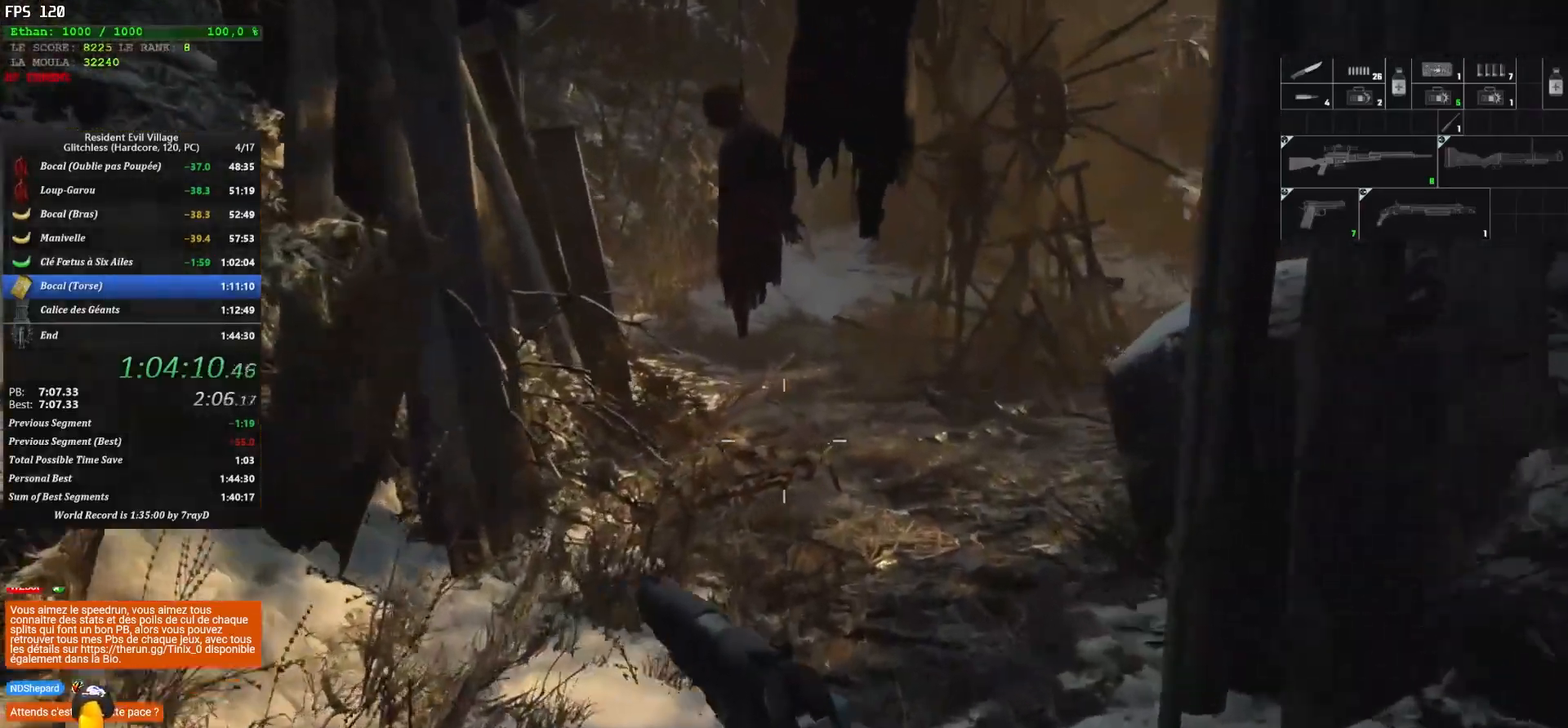
{"keys": ["shift", "z"], "mouse": [], "mouse_move": "right", "events": []}
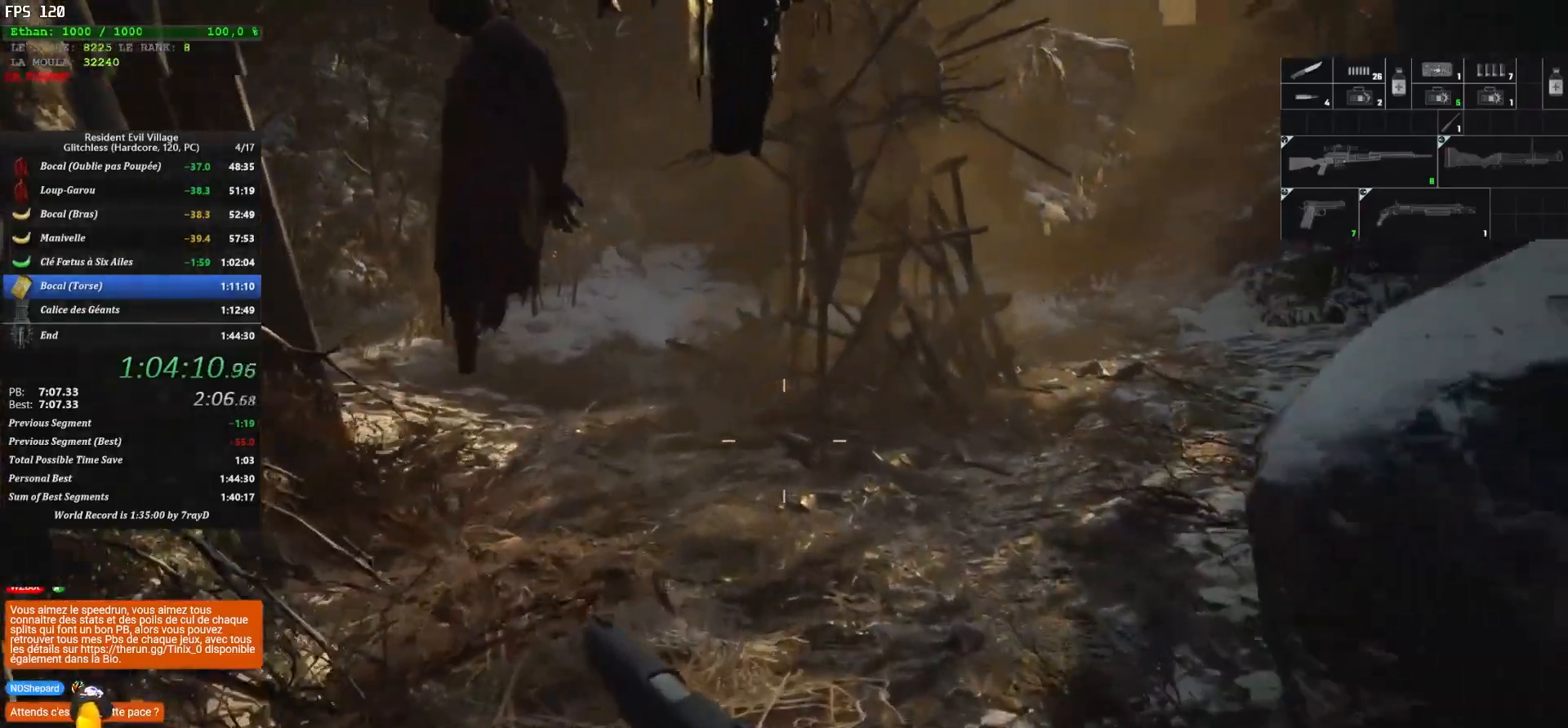
{"keys": ["shift", "z"], "mouse": [], "mouse_move": "up", "events": []}
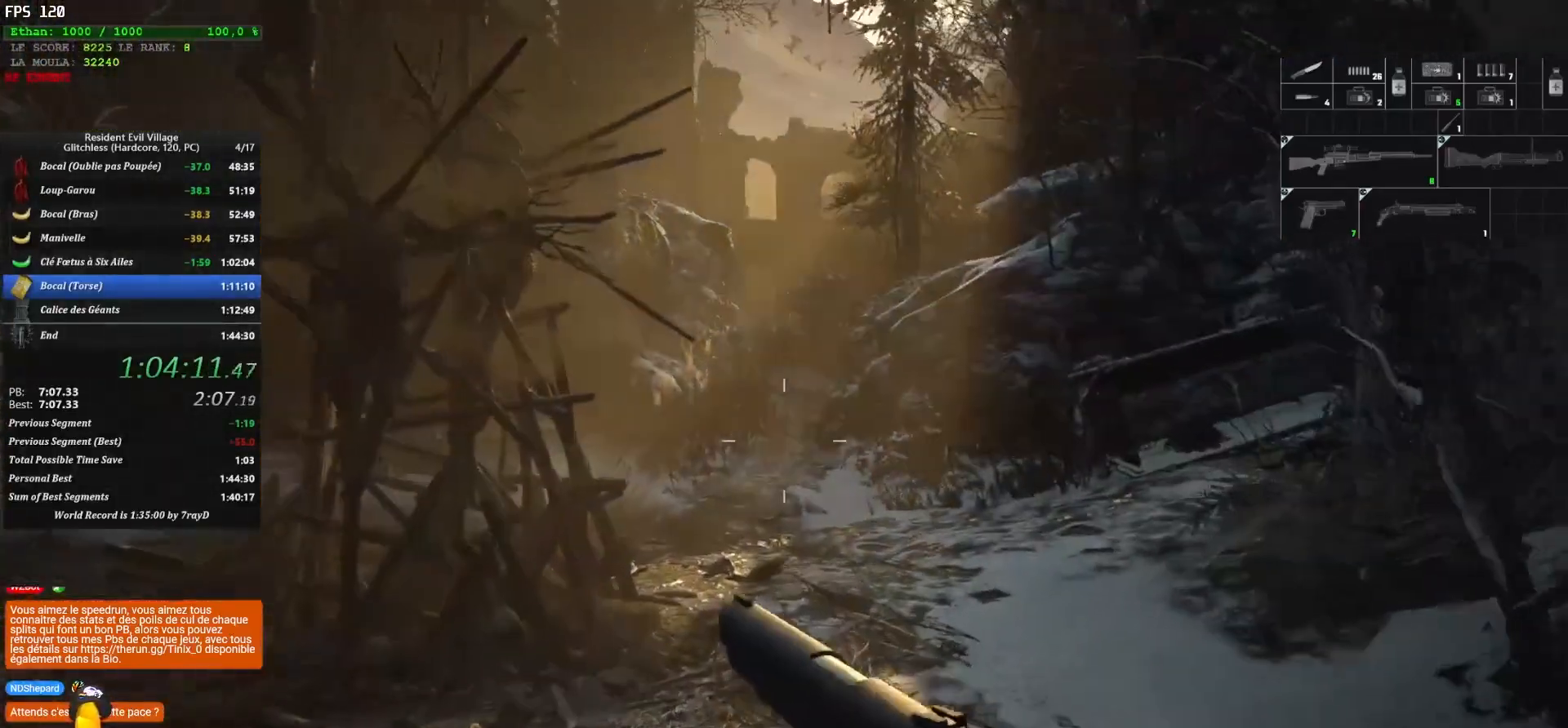
{"keys": ["shift", "z"], "mouse": [], "mouse_move": "down", "events": []}
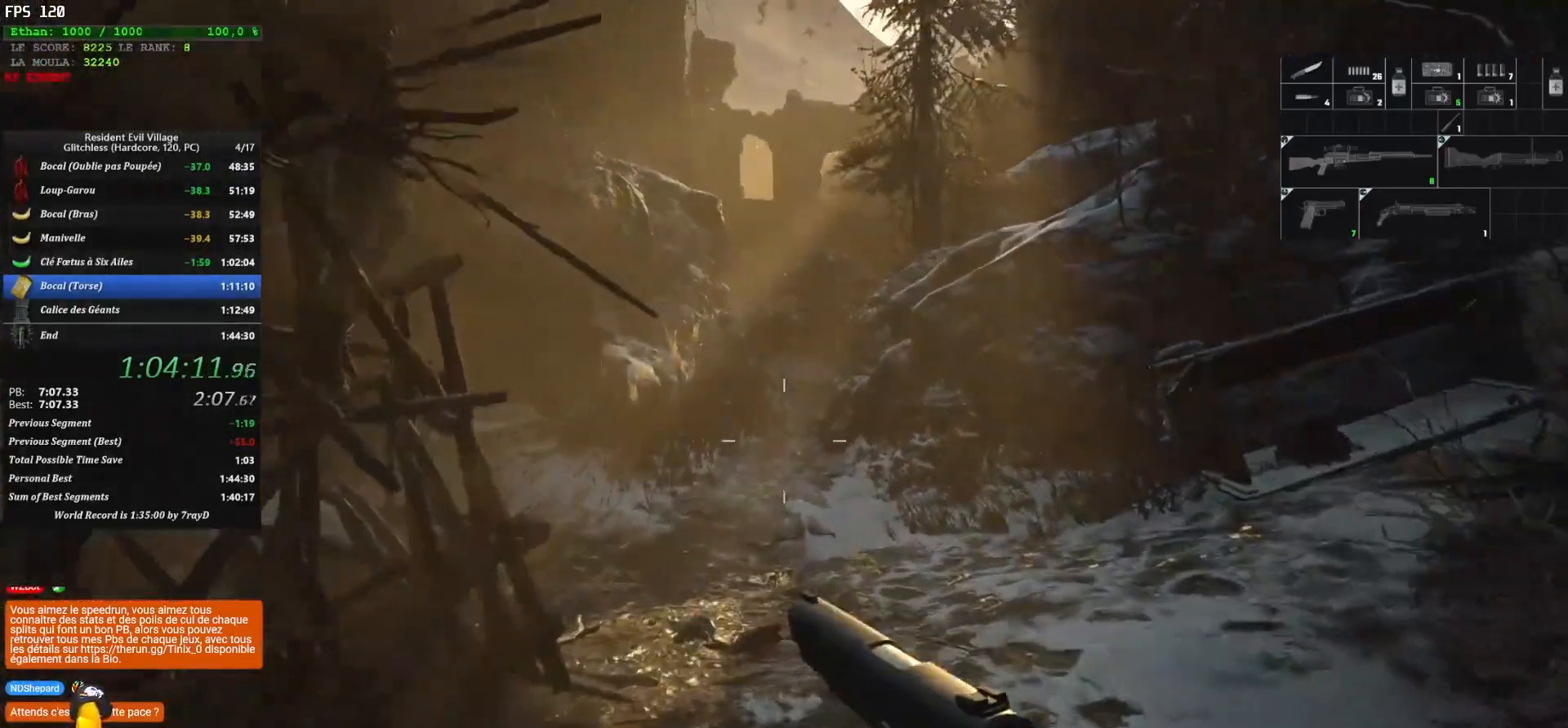
{"keys": ["shift", "z"], "mouse": [], "mouse_move": "still", "events": []}
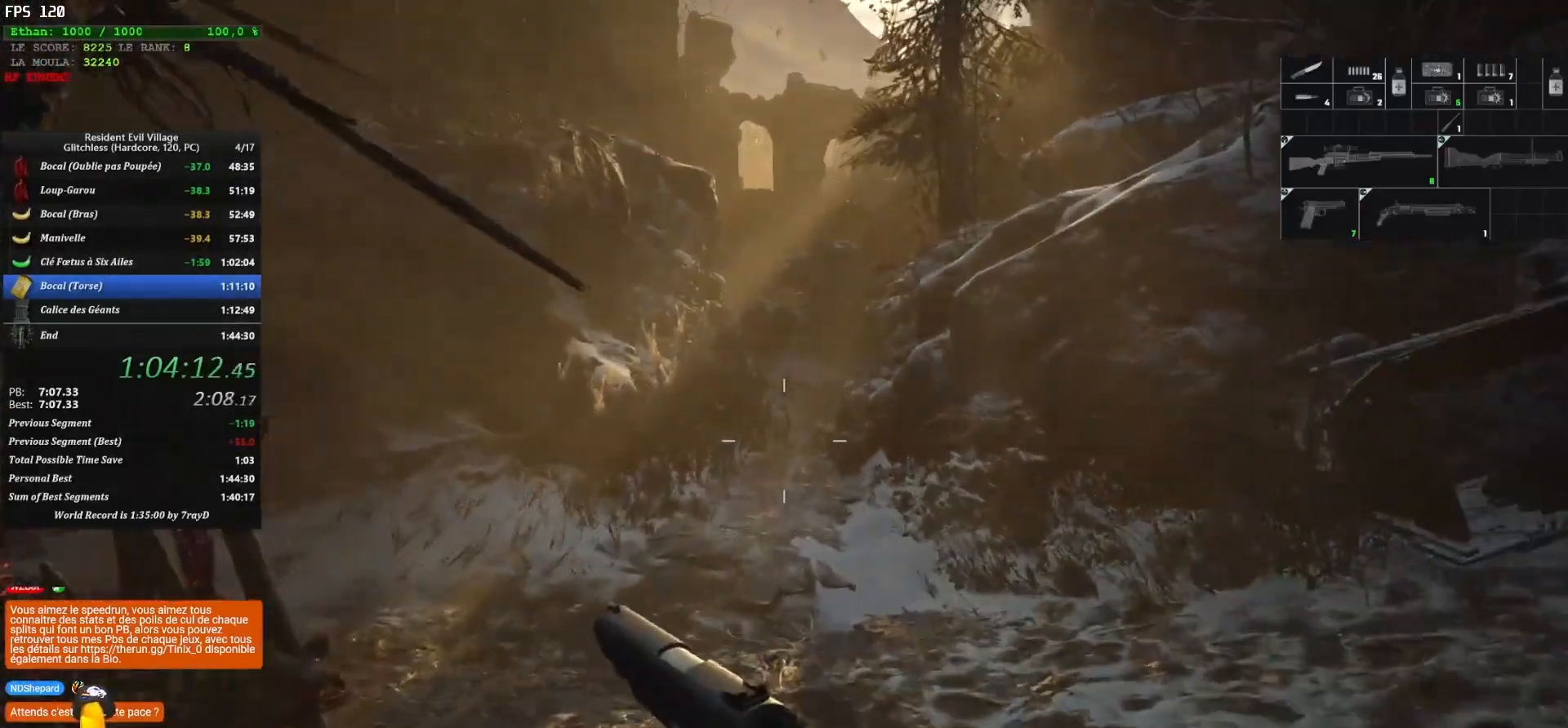
{"keys": ["shift", "z"], "mouse": [], "mouse_move": "still", "events": []}
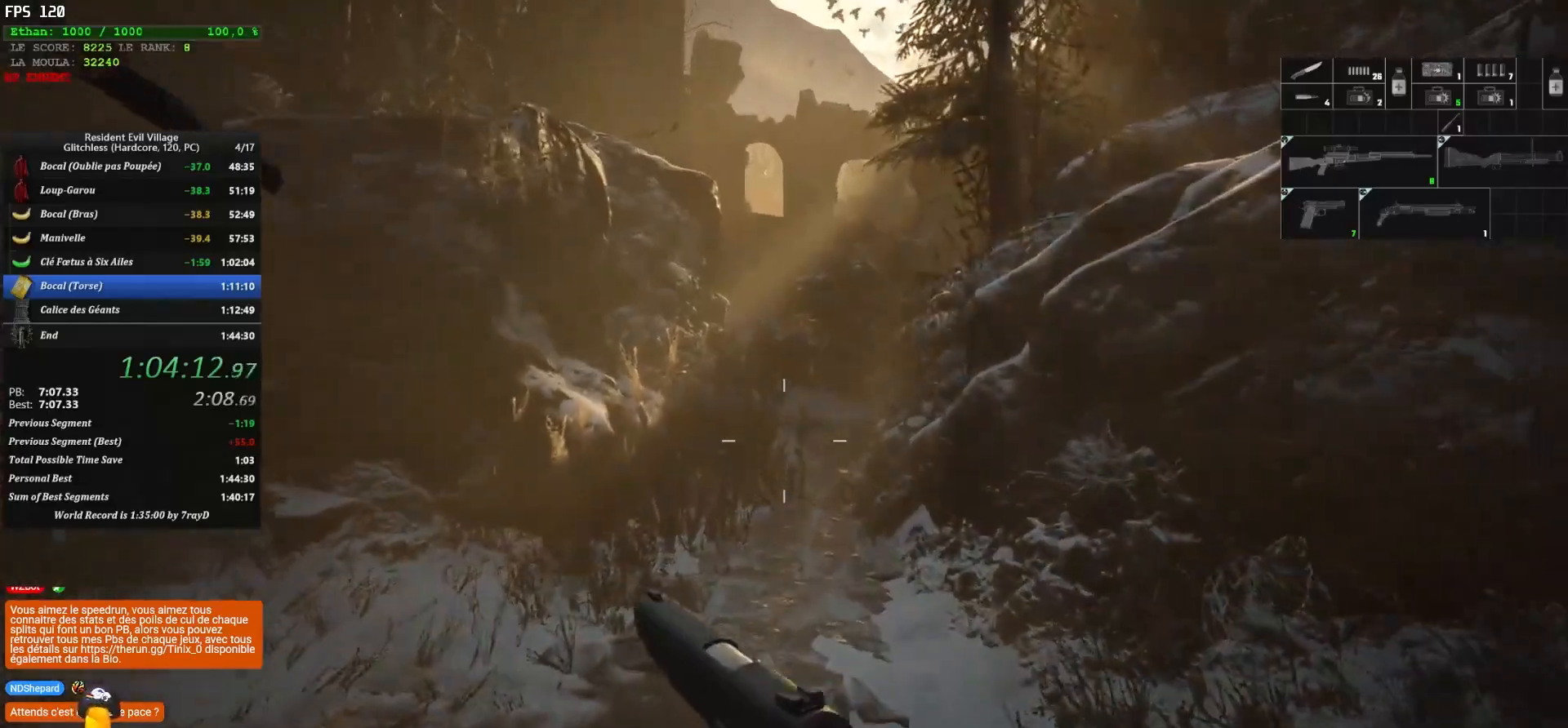
{"keys": ["shift", "z"], "mouse": [], "mouse_move": "still", "events": []}
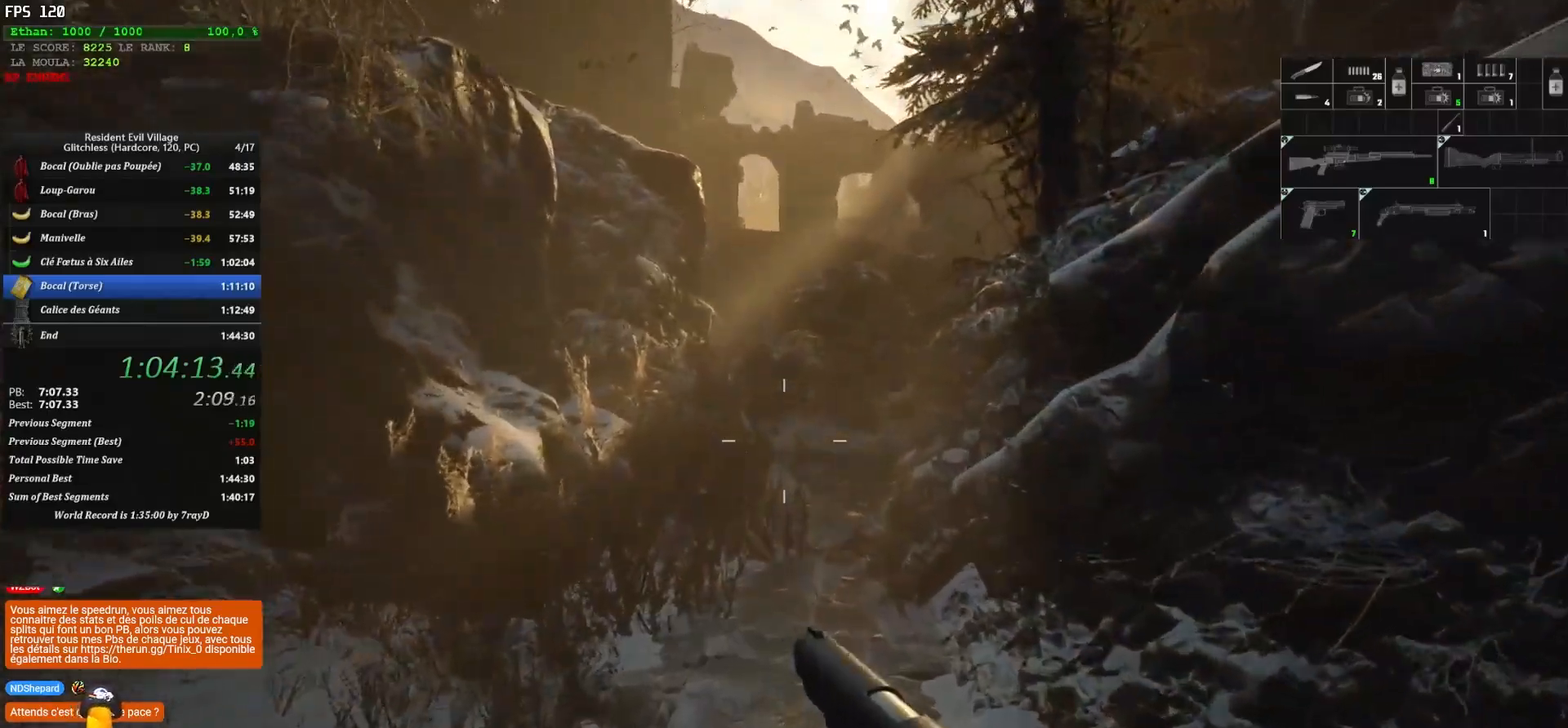
{"keys": ["shift", "z"], "mouse": [], "mouse_move": "still", "events": []}
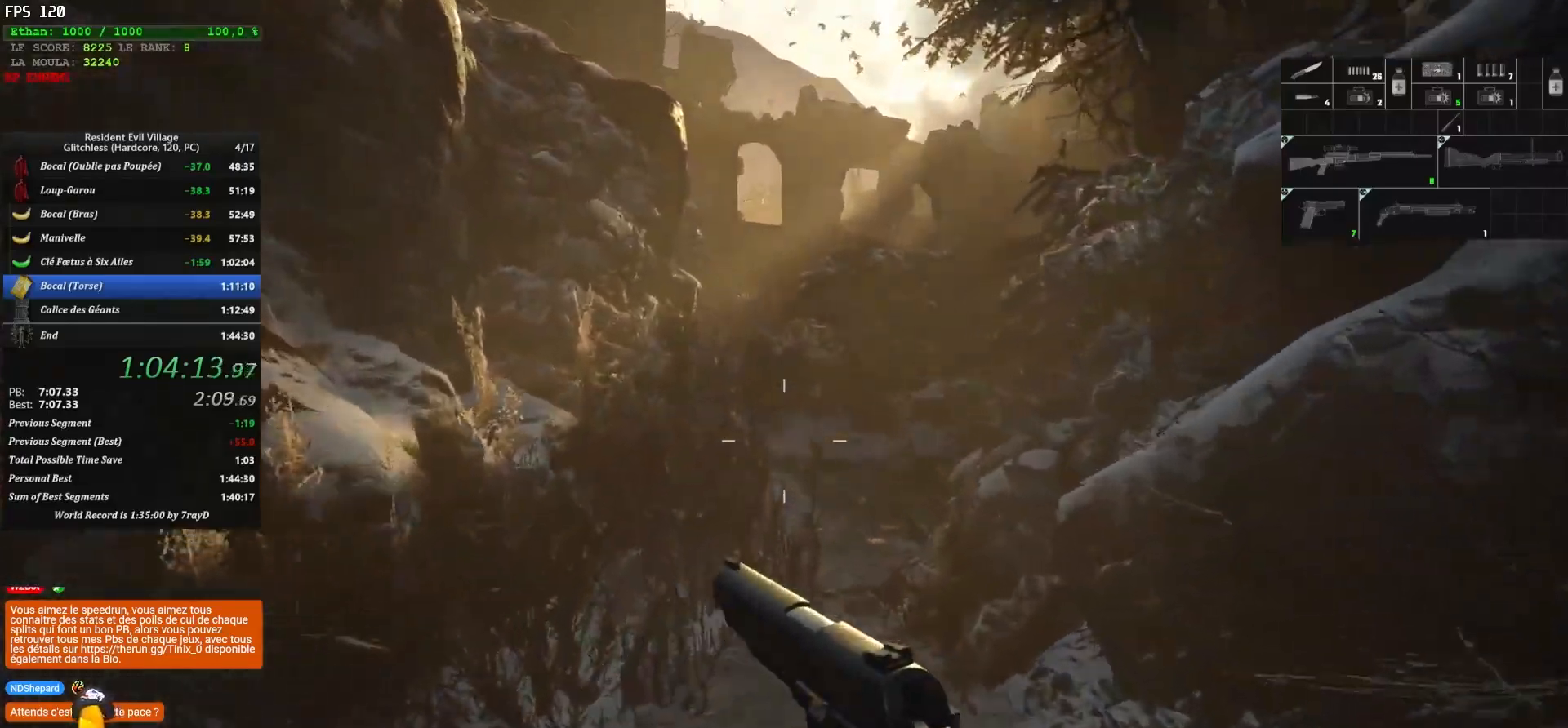
{"keys": ["shift", "z"], "mouse": [], "mouse_move": "still", "events": []}
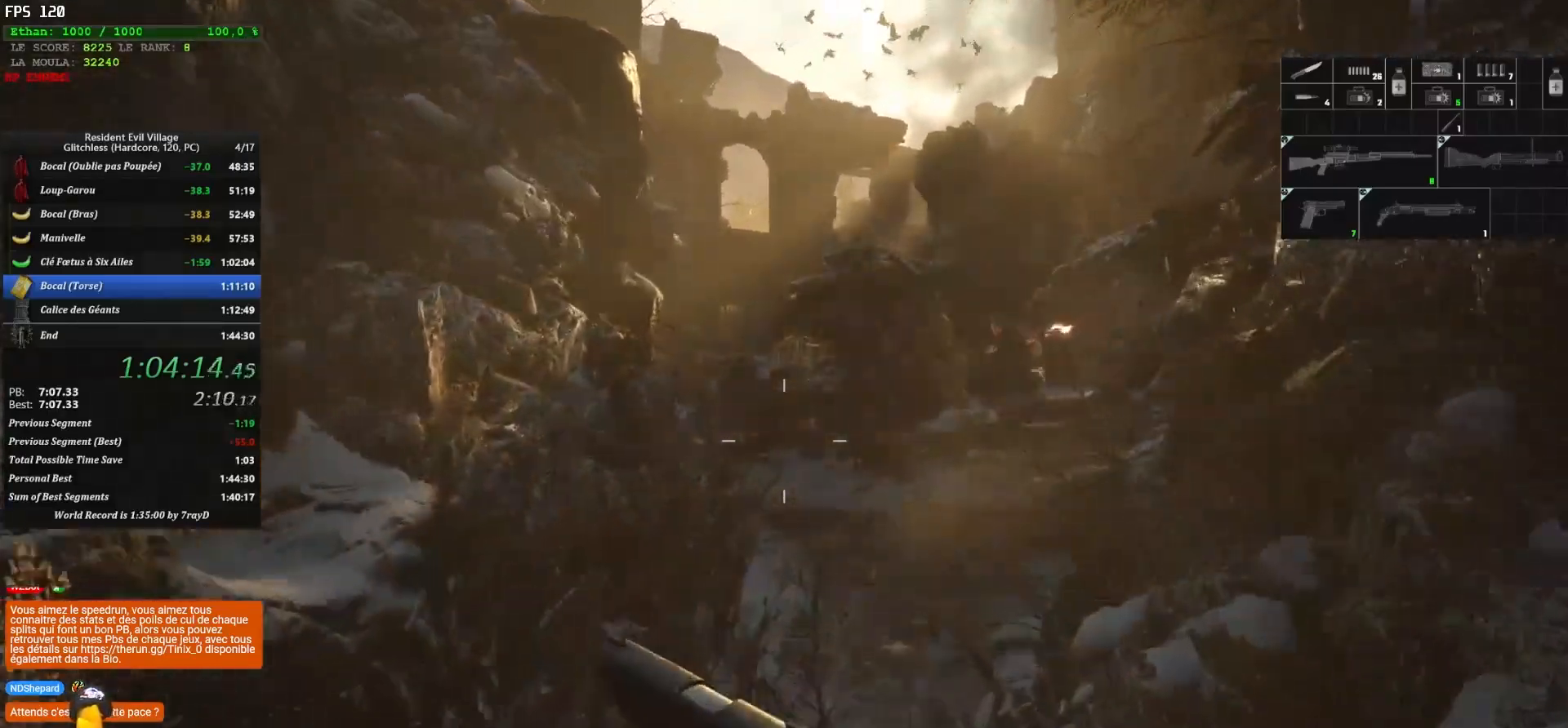
{"keys": ["shift", "z"], "mouse": [], "mouse_move": "still", "events": []}
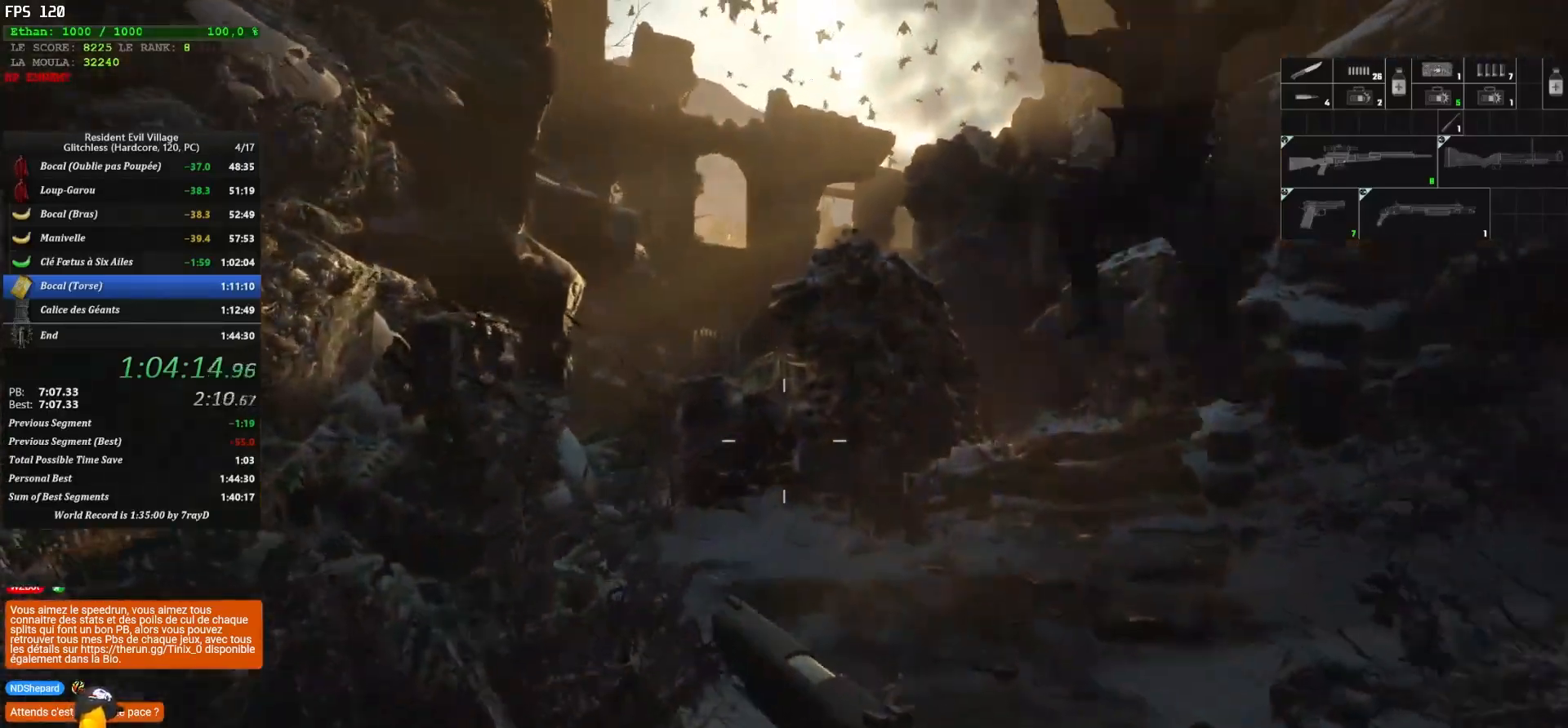
{"keys": ["shift", "z"], "mouse": [], "mouse_move": "still", "events": []}
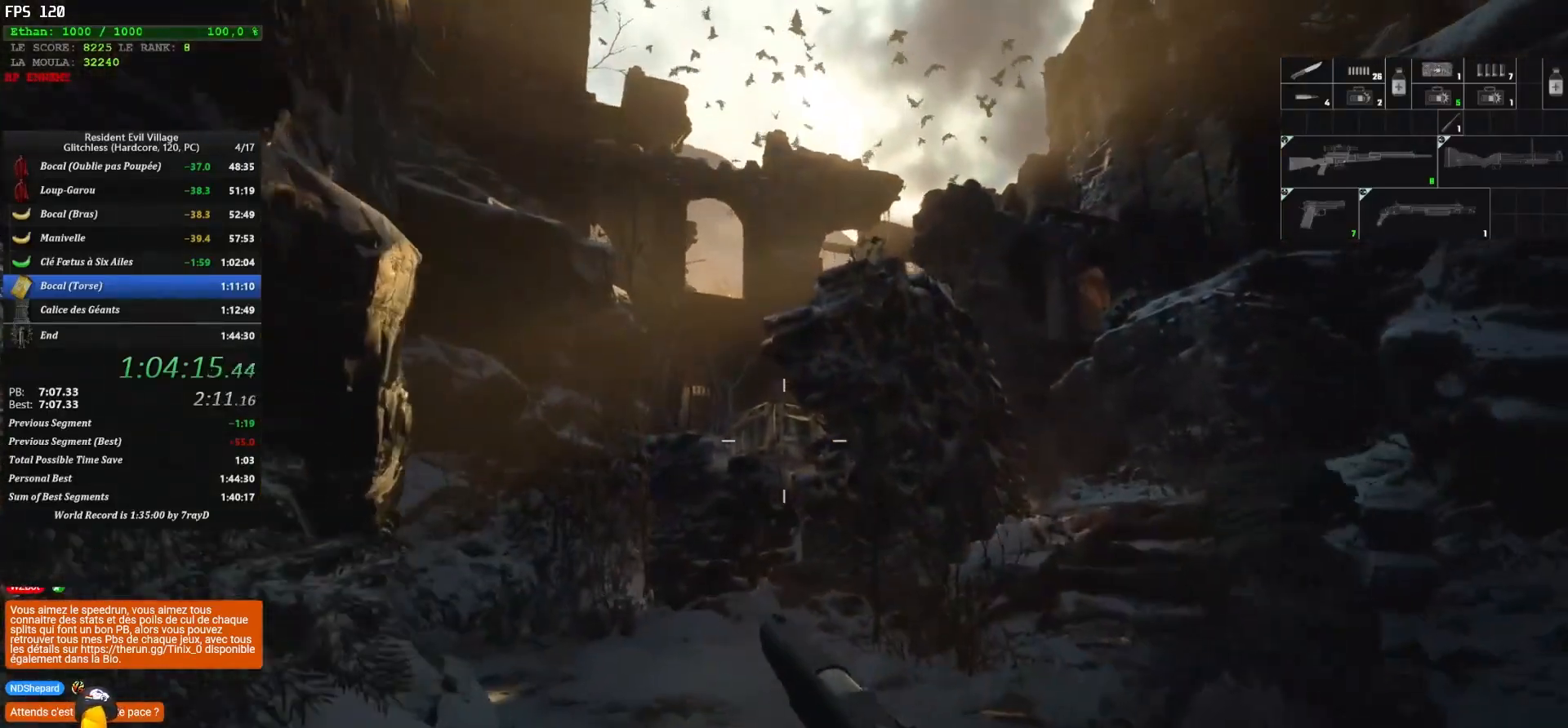
{"keys": ["shift", "z"], "mouse": [], "mouse_move": "still", "events": [[100, "mouse_left", "down"], [217, "mouse_left", "up"]]}
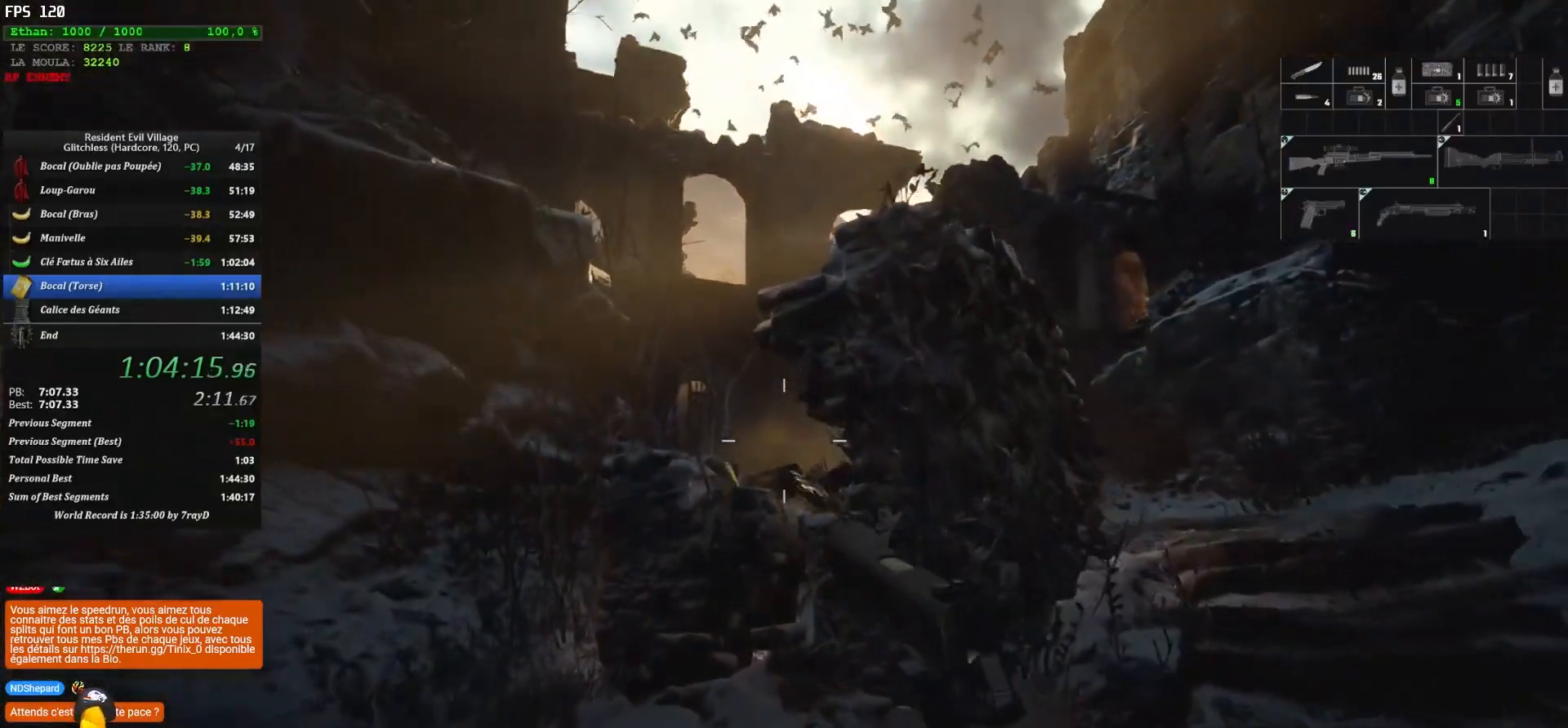
{"keys": ["shift", "z"], "mouse": [], "mouse_move": "down", "events": []}